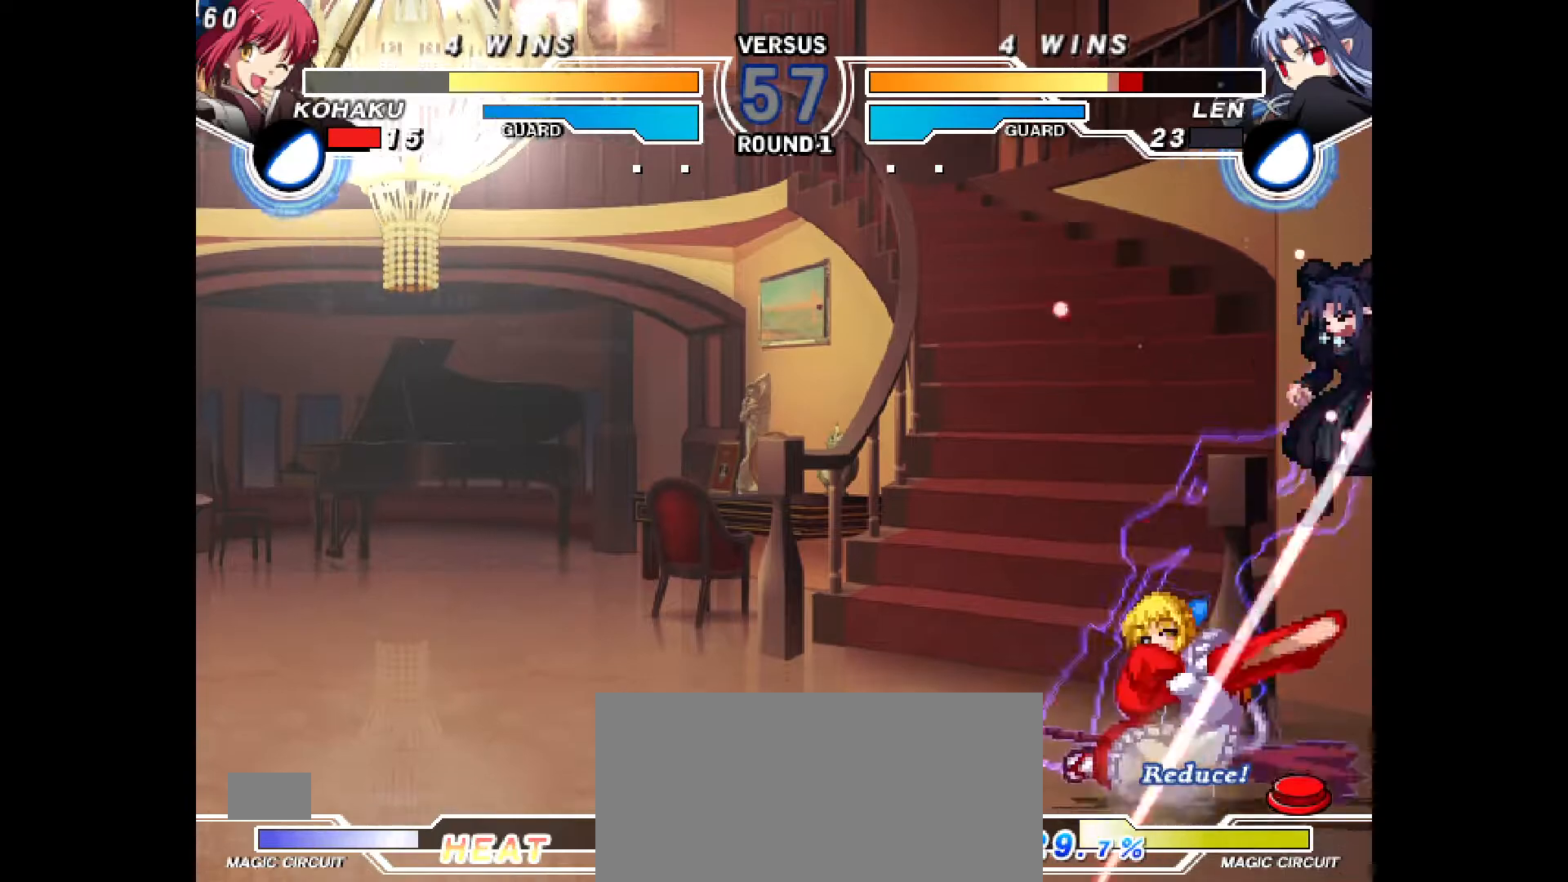
Gameplay with a controller (PlayStation layout); each line is a JSON object with the inputs held at the frame after it. "events" lists button and stick changes between this image and that frame as [ms after this image, input, new state], when the widget could be followed in between. Not read: L3 R3.
{"buttons": [], "events": [[17, "CROSS", "up"], [33, "DPAD_DOWN", "up"], [117, "CIRCLE", "down"], [483, "CIRCLE", "up"]]}
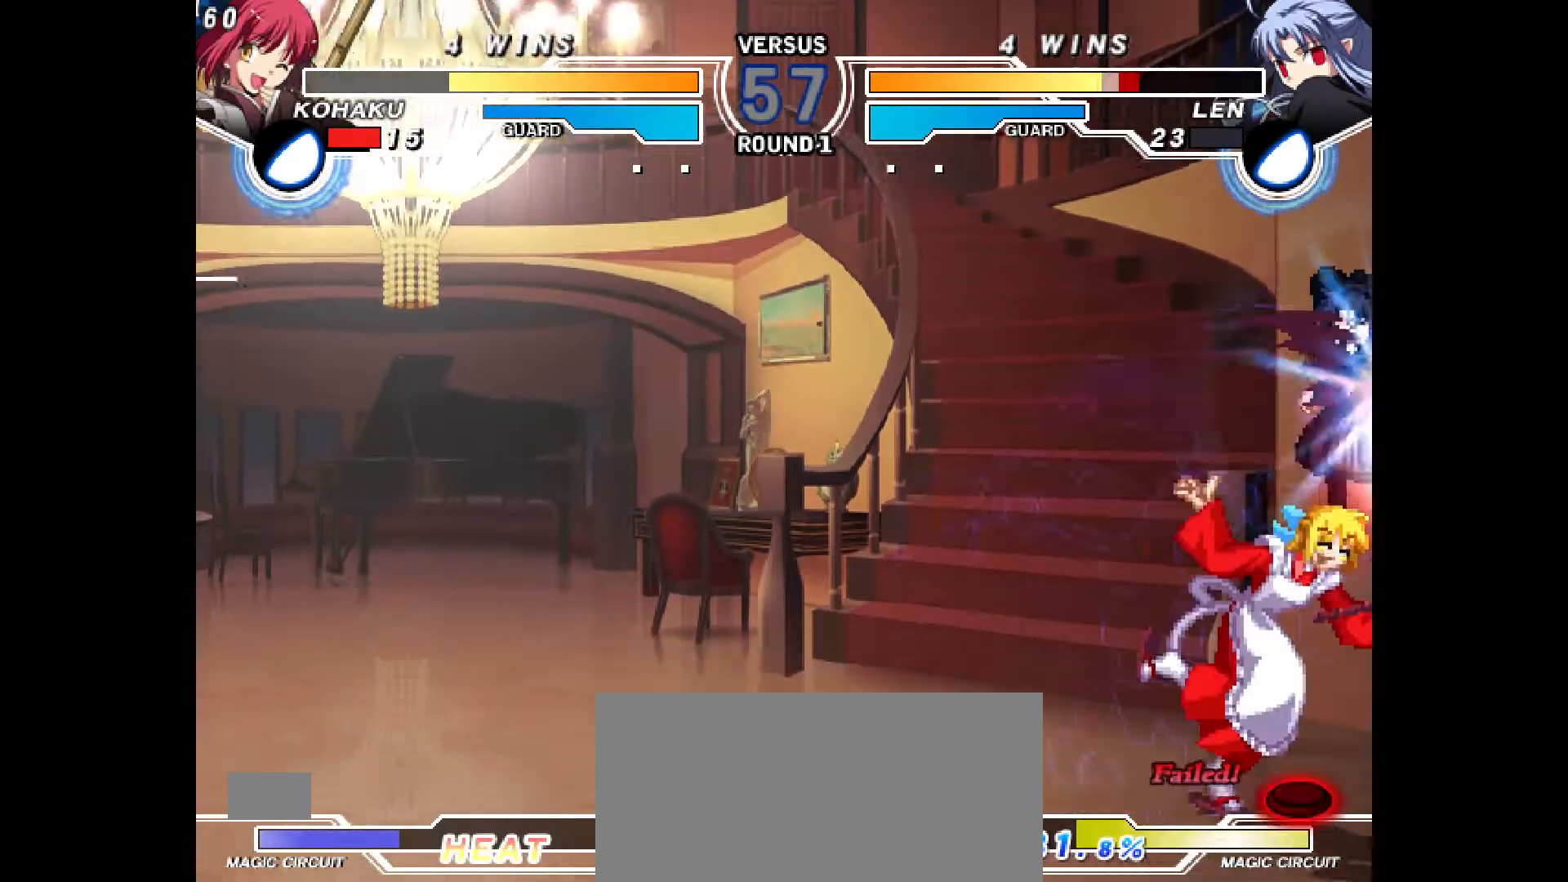
{"buttons": ["DPAD_DOWN"], "events": [[150, "R2", "down"], [183, "R2", "up"], [267, "DPAD_DOWN", "down"], [283, "DPAD_RIGHT", "down"], [350, "CROSS", "down"], [350, "DPAD_DOWN", "up"], [433, "CROSS", "up"], [433, "DPAD_RIGHT", "up"], [483, "DPAD_DOWN", "down"]]}
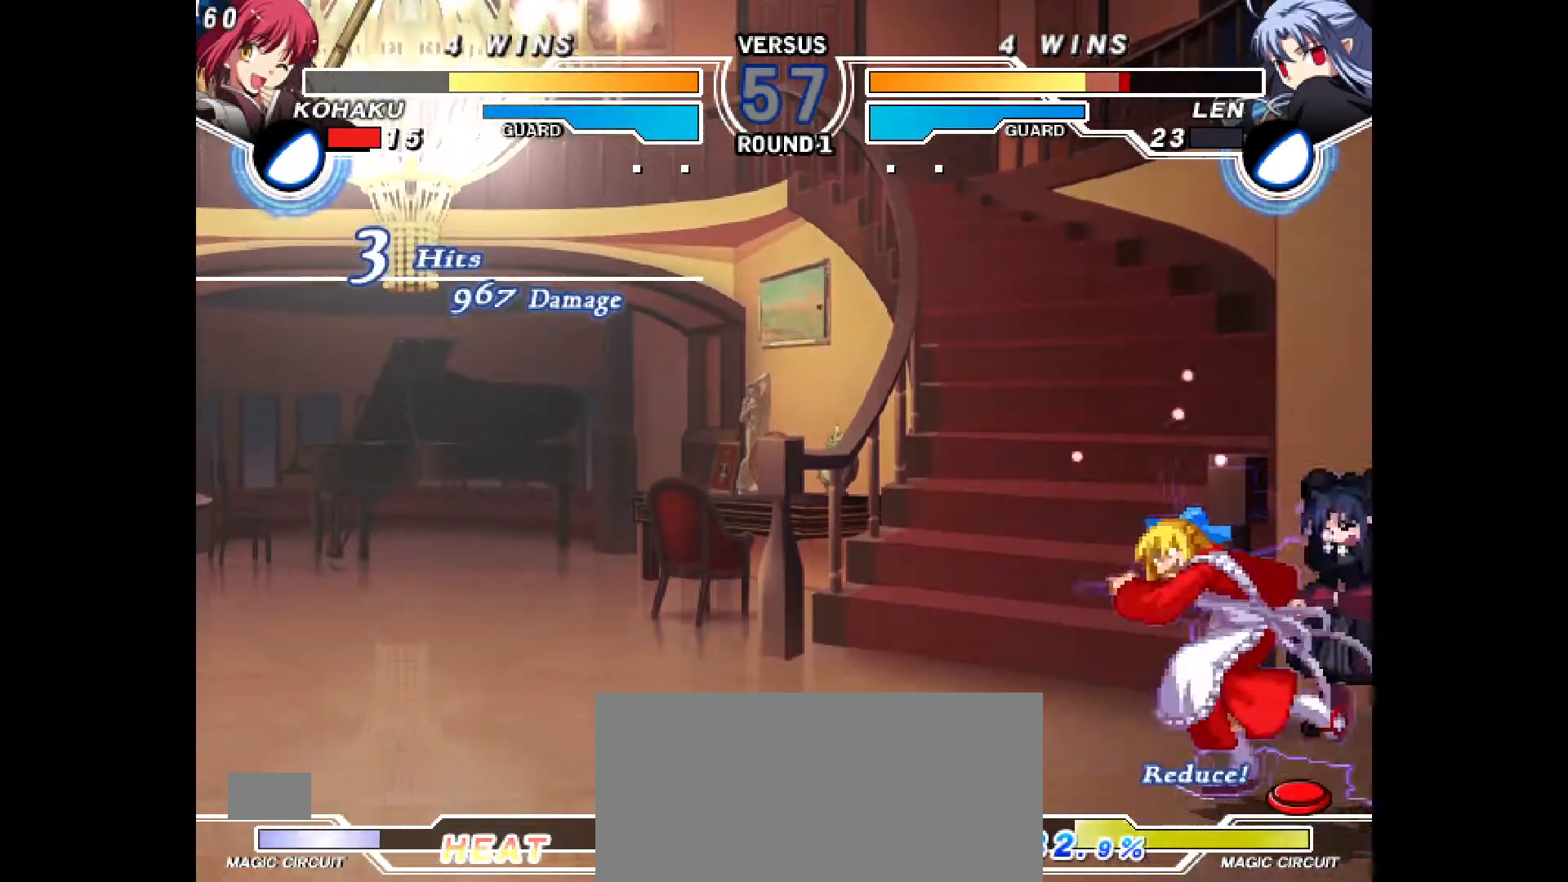
{"buttons": [], "events": [[17, "DPAD_RIGHT", "down"], [67, "DPAD_DOWN", "up"], [100, "CIRCLE", "down"], [150, "CIRCLE", "up"], [150, "DPAD_RIGHT", "up"]]}
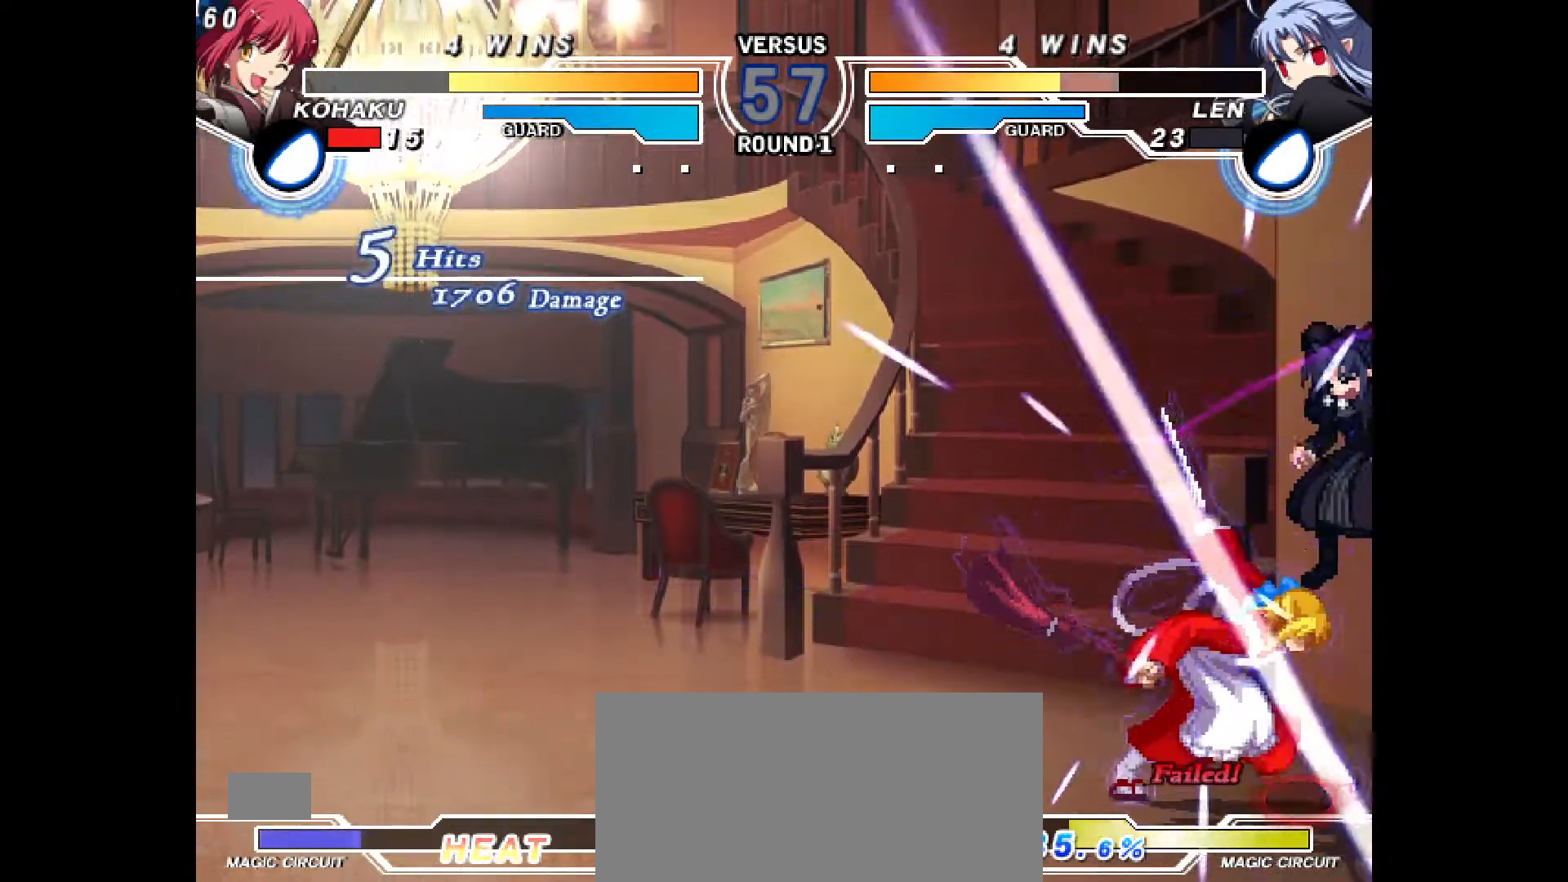
{"buttons": [], "events": [[33, "CROSS", "down"], [67, "CROSS", "up"]]}
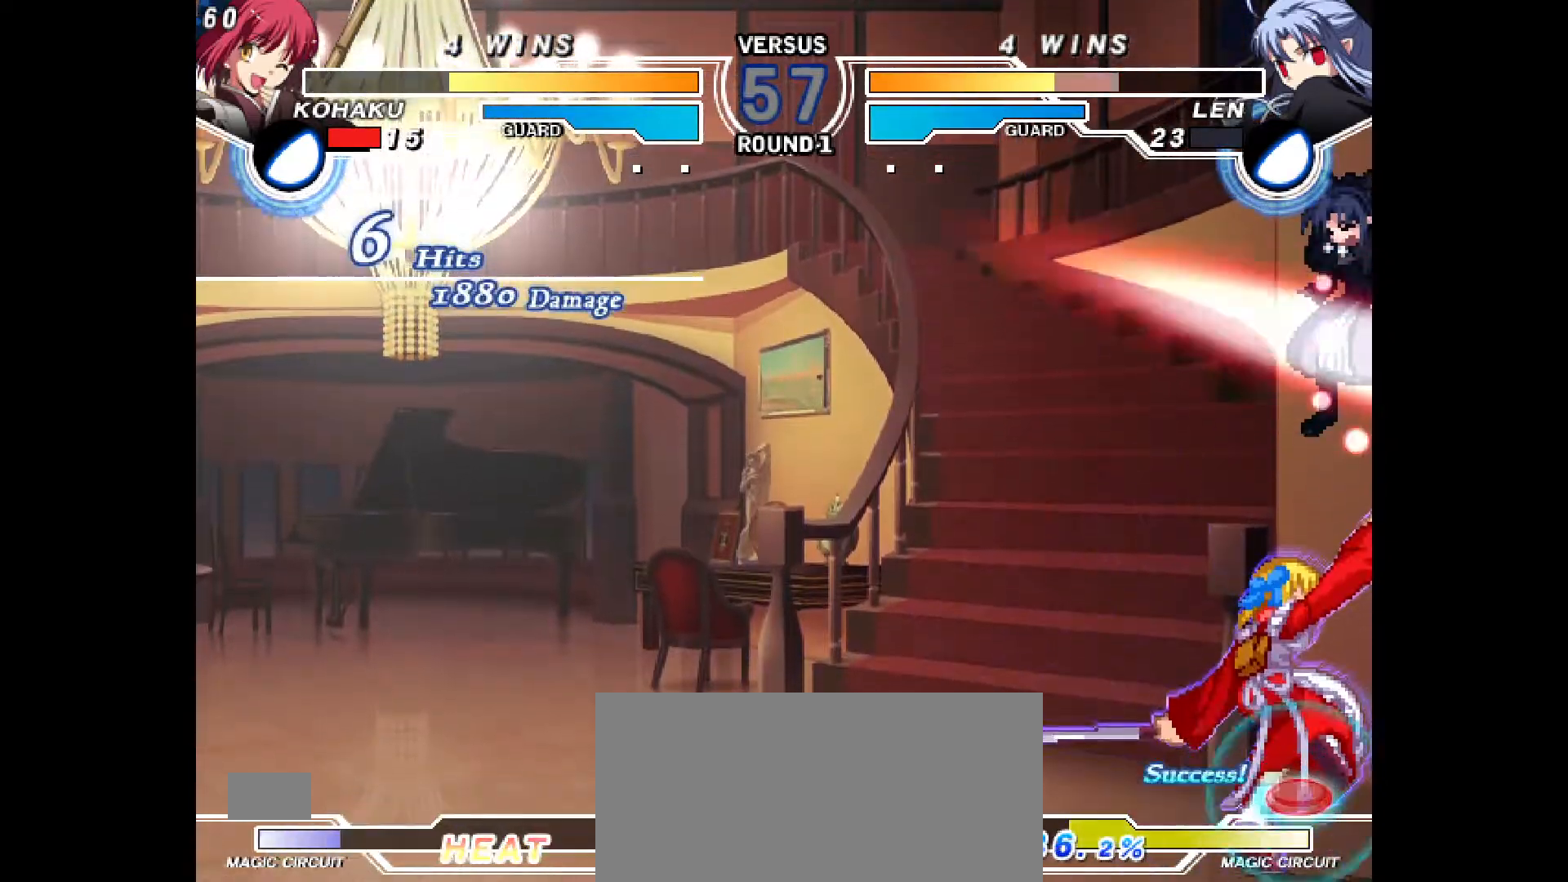
{"buttons": [], "events": []}
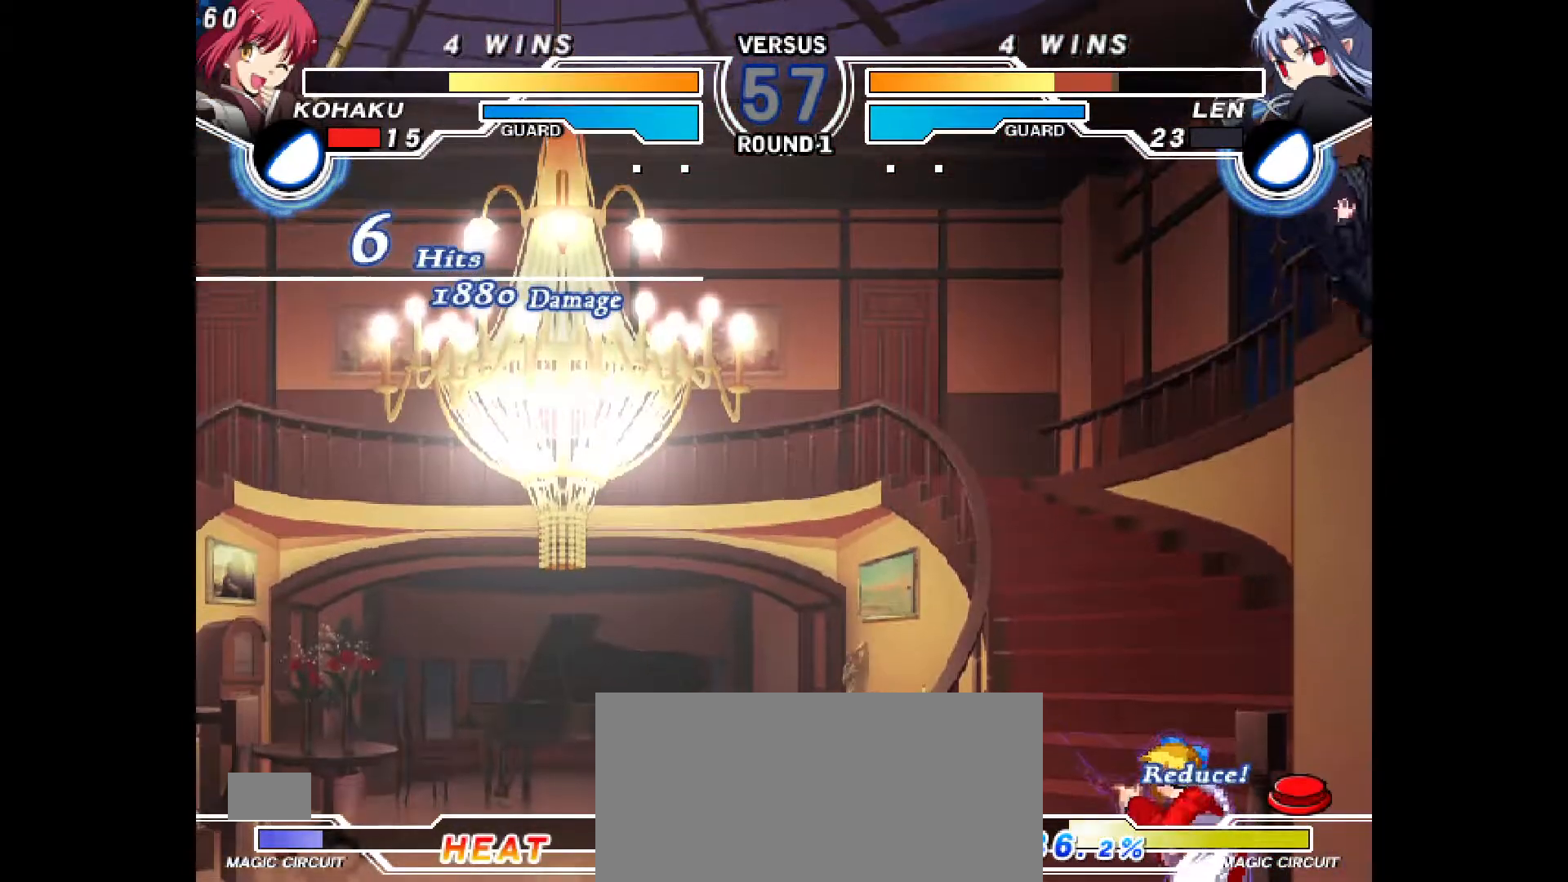
{"buttons": ["DPAD_DOWN"], "events": [[267, "CROSS", "down"], [350, "CROSS", "up"], [433, "R2", "down"], [450, "DPAD_DOWN", "down"], [483, "R2", "up"]]}
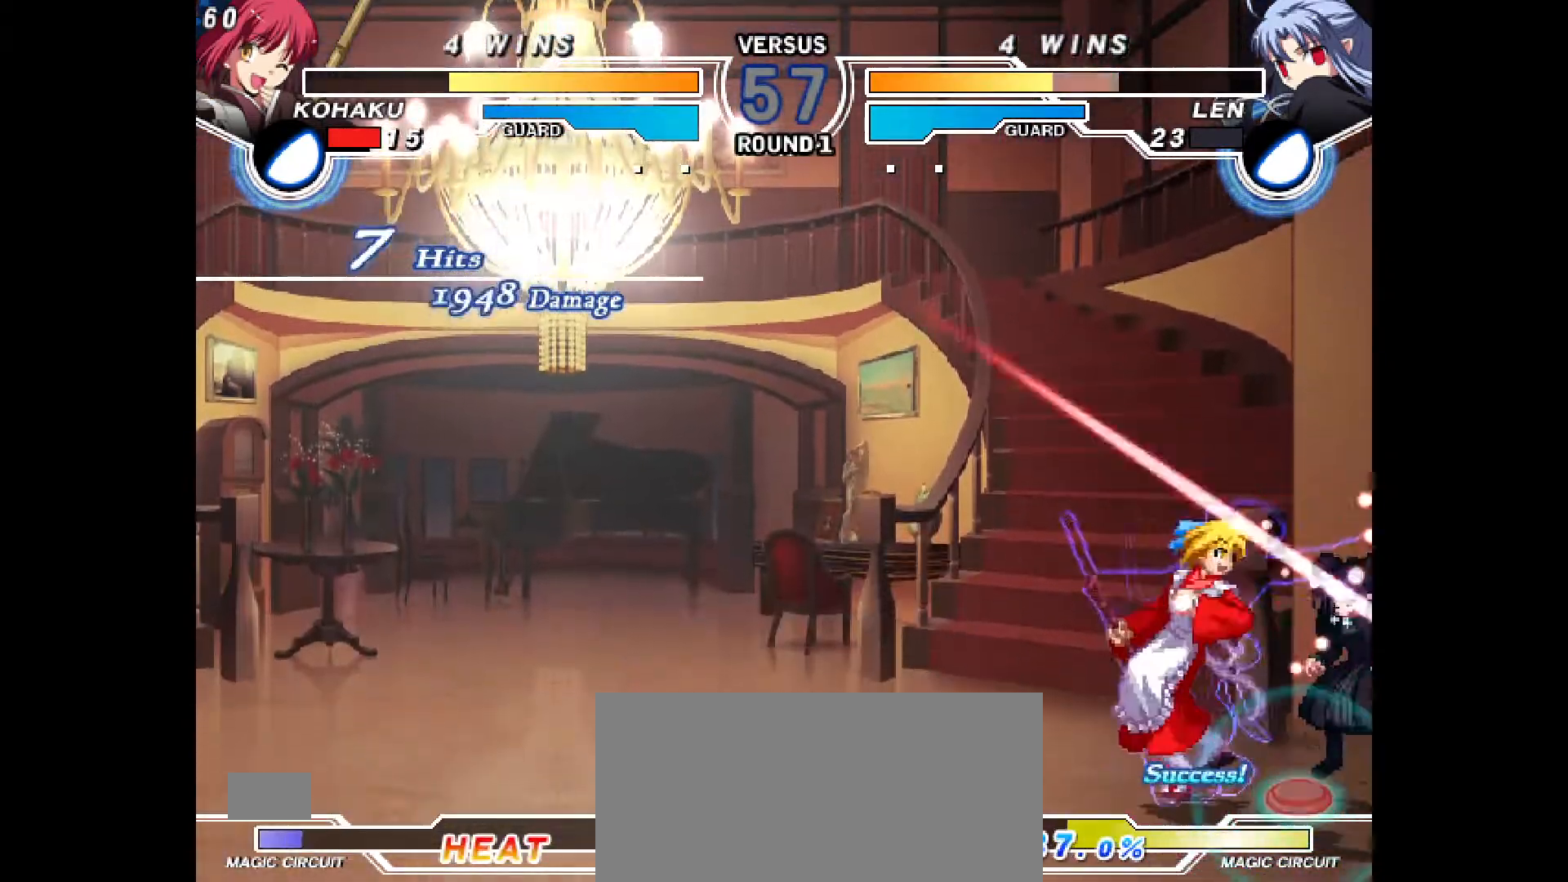
{"buttons": [], "events": [[17, "DPAD_RIGHT", "down"], [33, "DPAD_DOWN", "up"], [117, "CIRCLE", "down"], [150, "DPAD_RIGHT", "up"], [183, "CIRCLE", "up"]]}
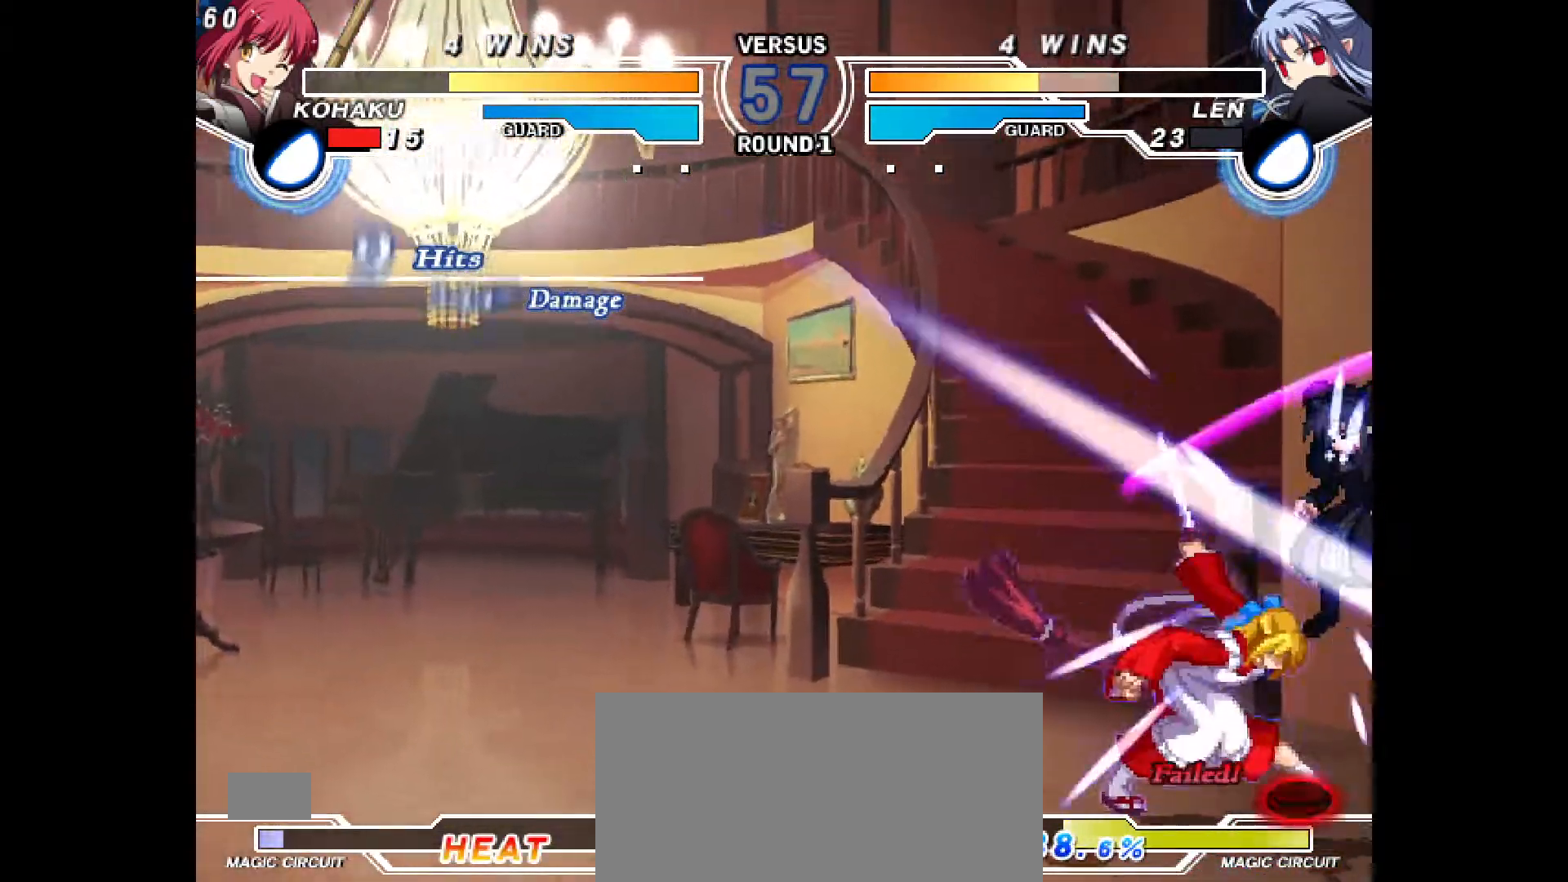
{"buttons": [], "events": [[67, "CROSS", "down"], [117, "CROSS", "up"]]}